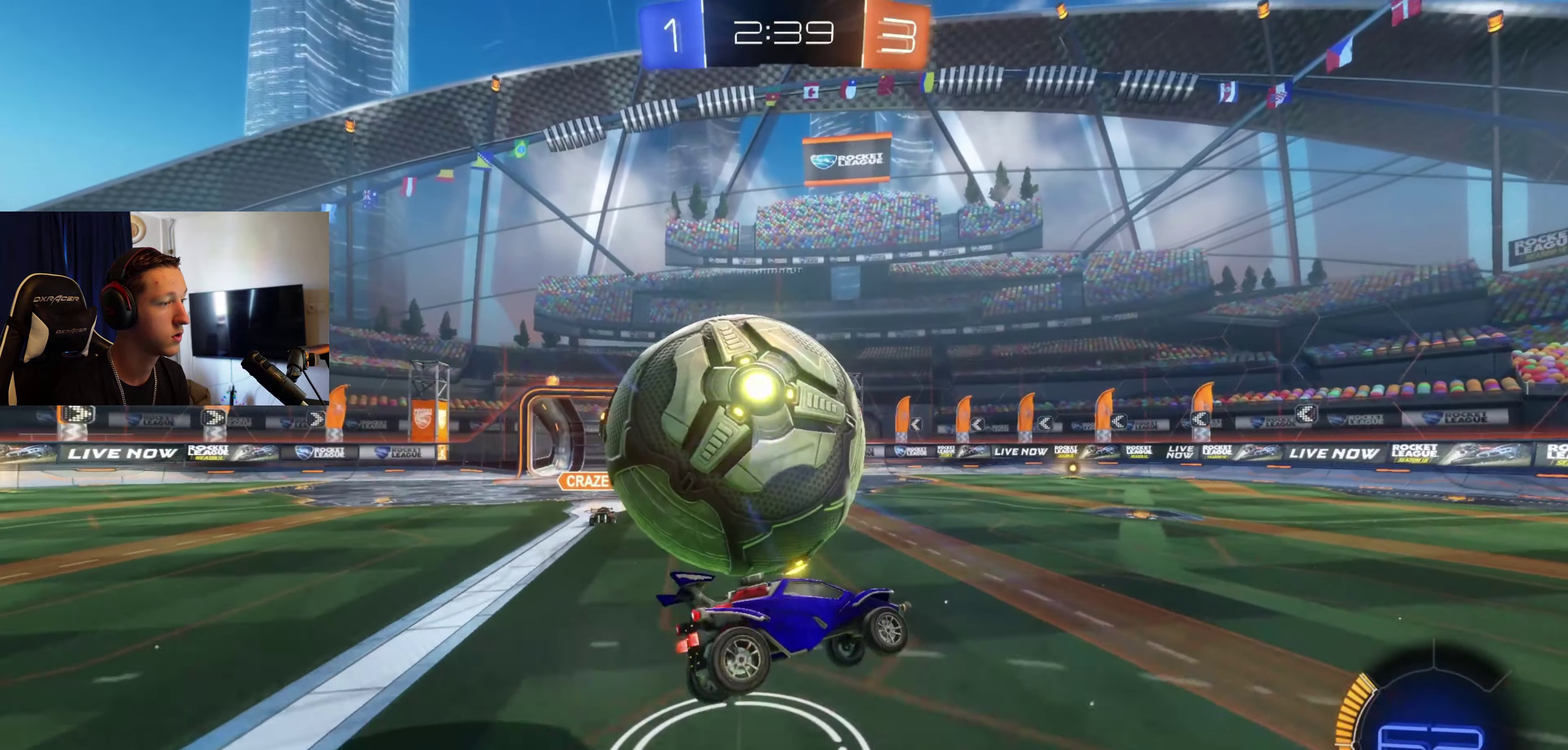
Gameplay with a controller (Xbox layout); each line is a JSON object with the inputs held at the frame after it. "events" lists button and stick changes between this image and that frame as [ms after this image, input, new state], when the widget could be followed in between.
{"buttons": ["Y", "L1"], "left_stick": "up-left", "right_stick": "center", "events": [[33, "L1", "down"], [67, "A", "down"], [234, "left_stick", "down"], [334, "A", "up"], [334, "B", "up"], [367, "left_stick", "up"], [467, "Y", "down"], [467, "left_stick", "up-left"]]}
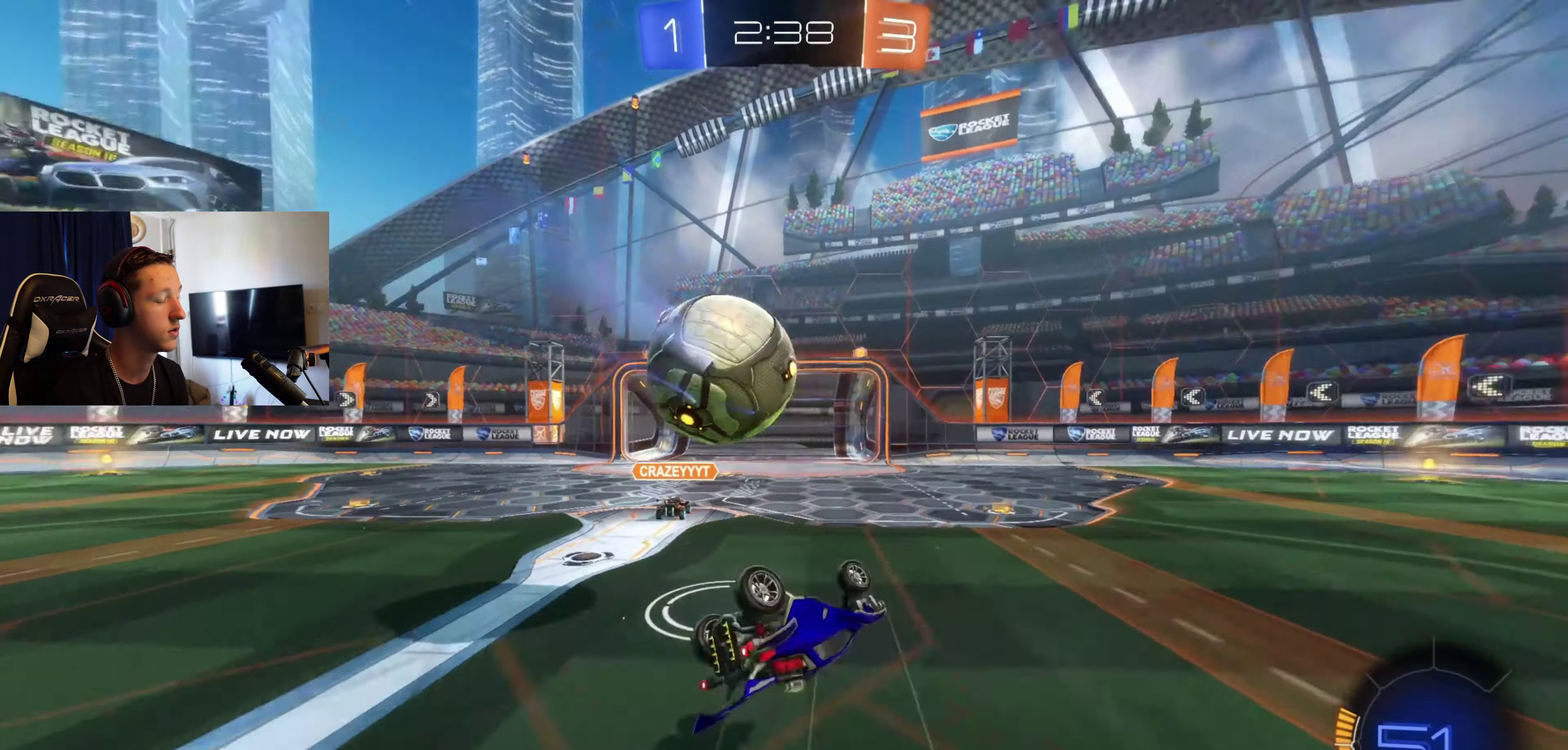
{"buttons": [], "left_stick": "center", "right_stick": "center", "events": [[33, "left_stick", "left"], [66, "Y", "up"], [100, "R2", "down"], [266, "L1", "up"], [300, "R2", "up"], [333, "left_stick", "center"]]}
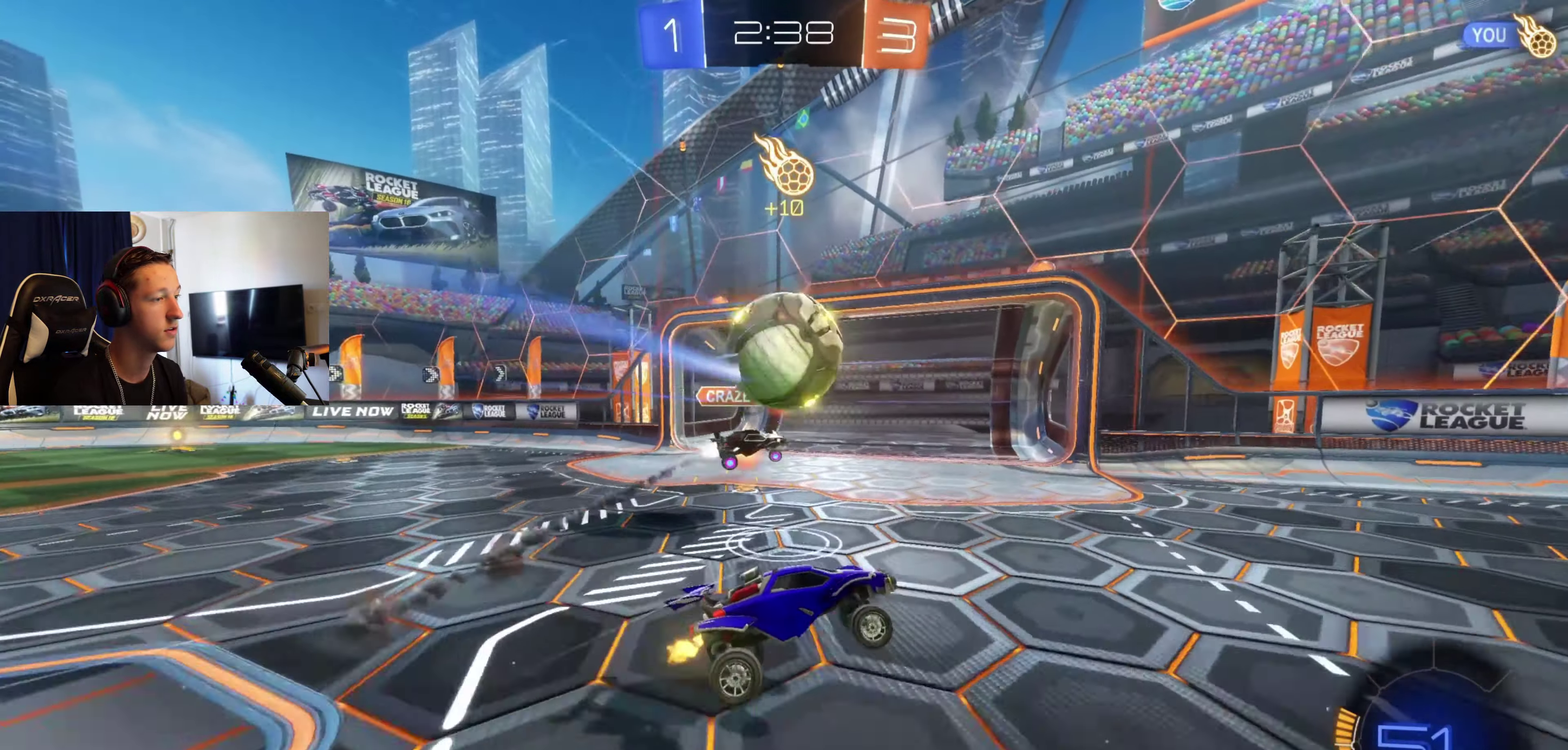
{"buttons": ["Y", "R2"], "left_stick": "right", "right_stick": "center", "events": [[100, "left_stick", "right"], [234, "R2", "down"], [300, "B", "down"], [434, "Y", "down"], [501, "B", "up"]]}
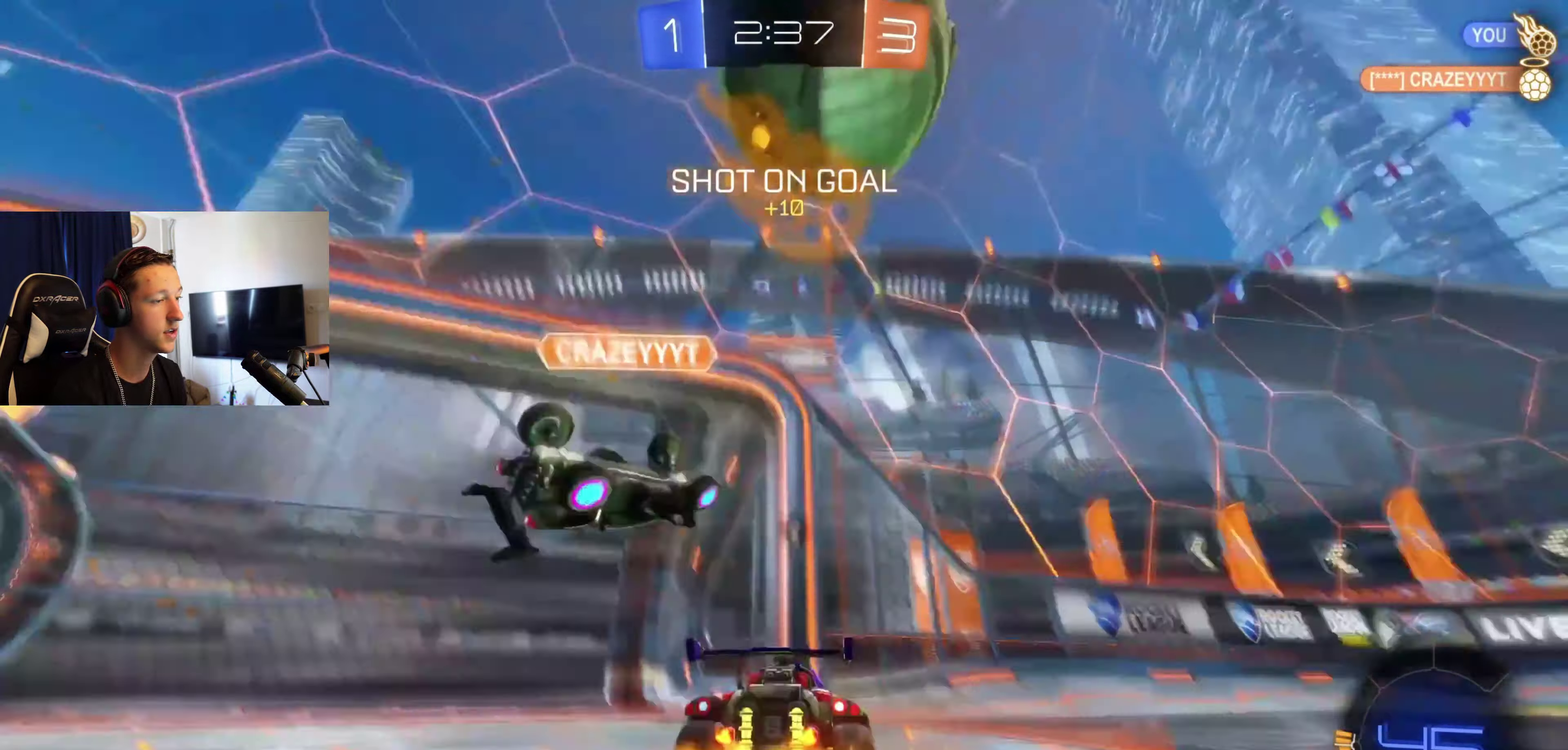
{"buttons": ["B", "R2"], "left_stick": "right", "right_stick": "center", "events": [[33, "Y", "up"], [133, "R2", "up"], [266, "R2", "down"], [400, "B", "down"]]}
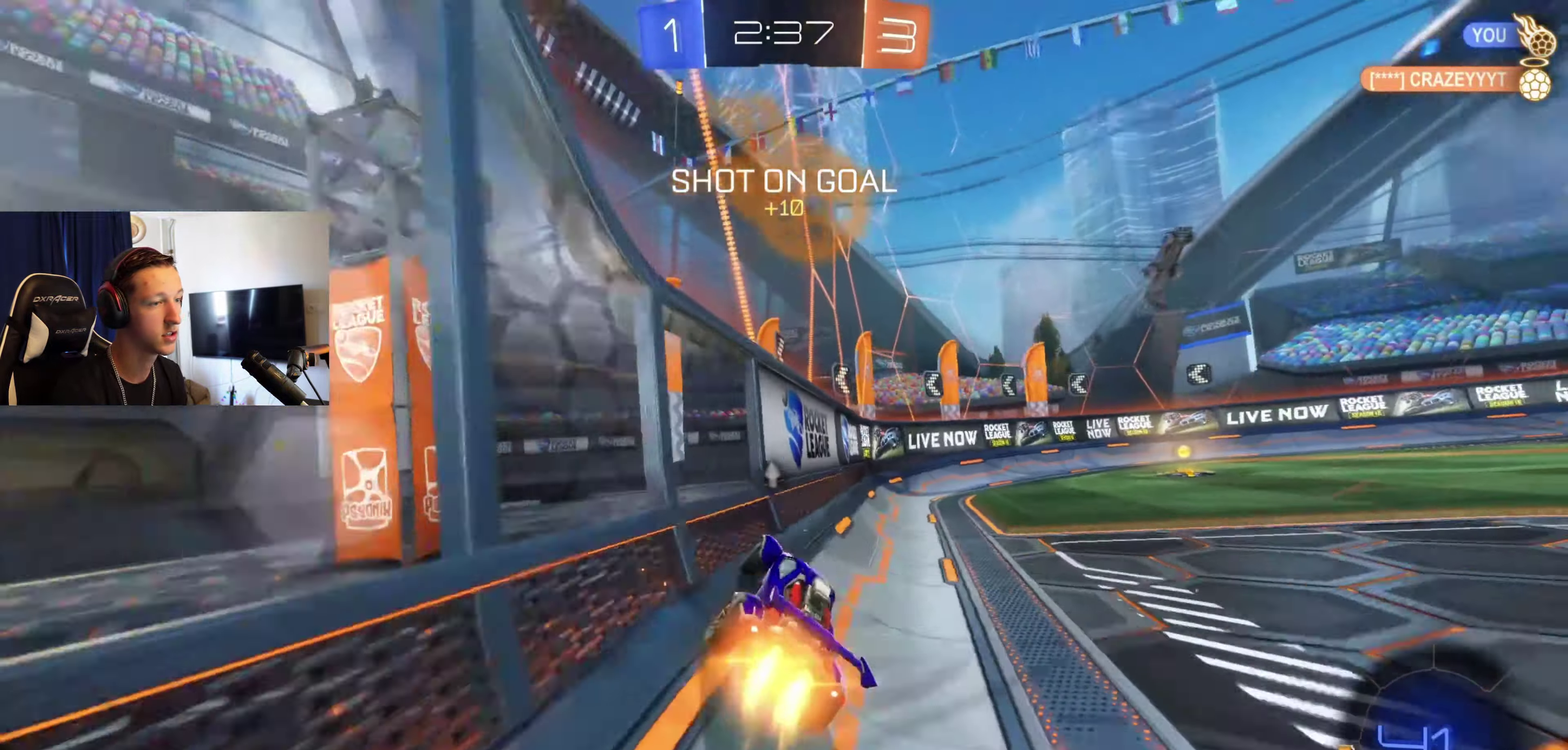
{"buttons": ["B", "Y", "R2"], "left_stick": "right", "right_stick": "center", "events": [[501, "Y", "down"]]}
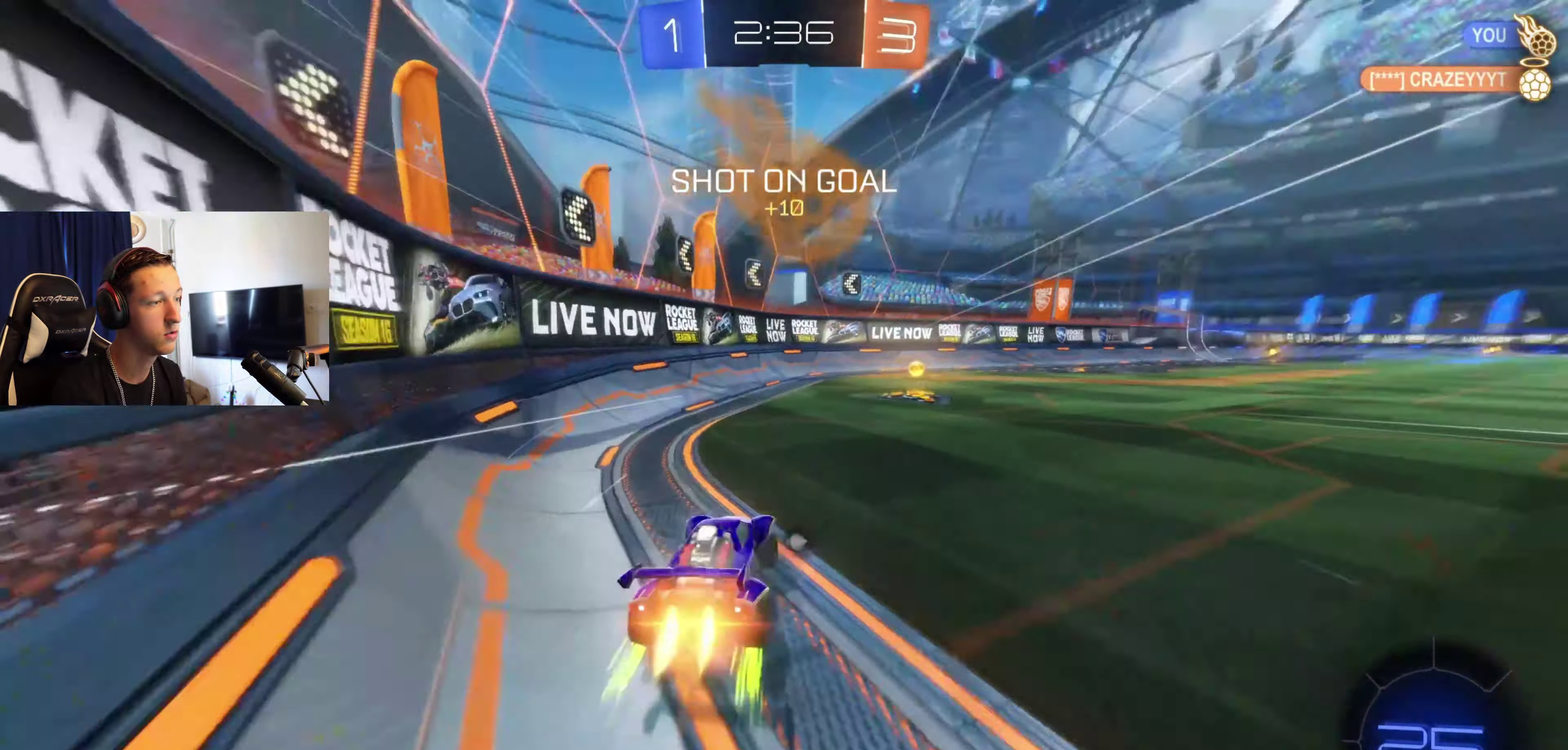
{"buttons": ["L2", "R2"], "left_stick": "right", "right_stick": "center", "events": [[66, "left_stick", "center"], [100, "B", "up"], [133, "Y", "up"], [200, "left_stick", "right"], [266, "X", "down"], [367, "L2", "down"], [400, "X", "up"]]}
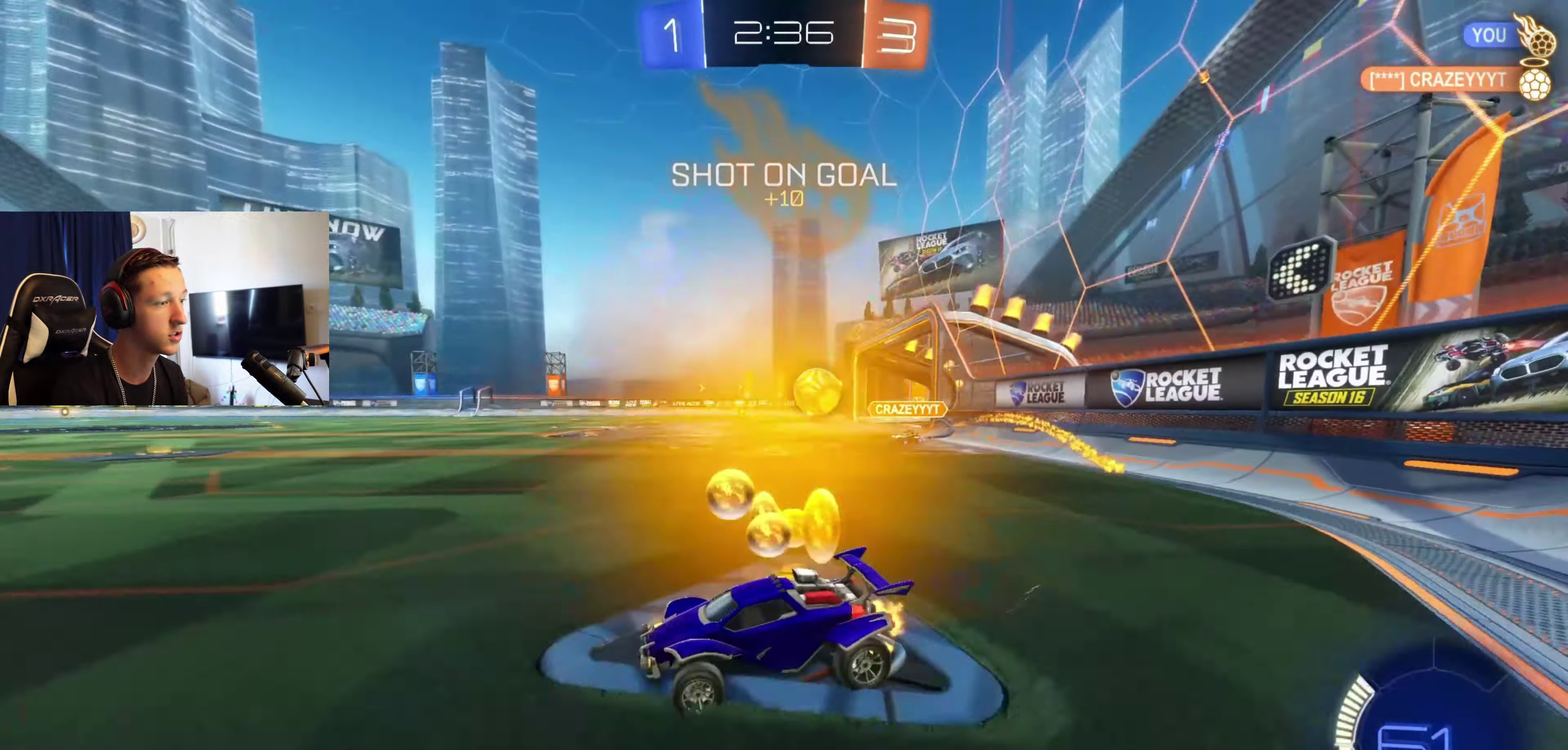
{"buttons": ["B", "R2"], "left_stick": "center", "right_stick": "center", "events": [[67, "L2", "up"], [134, "left_stick", "center"], [267, "B", "down"]]}
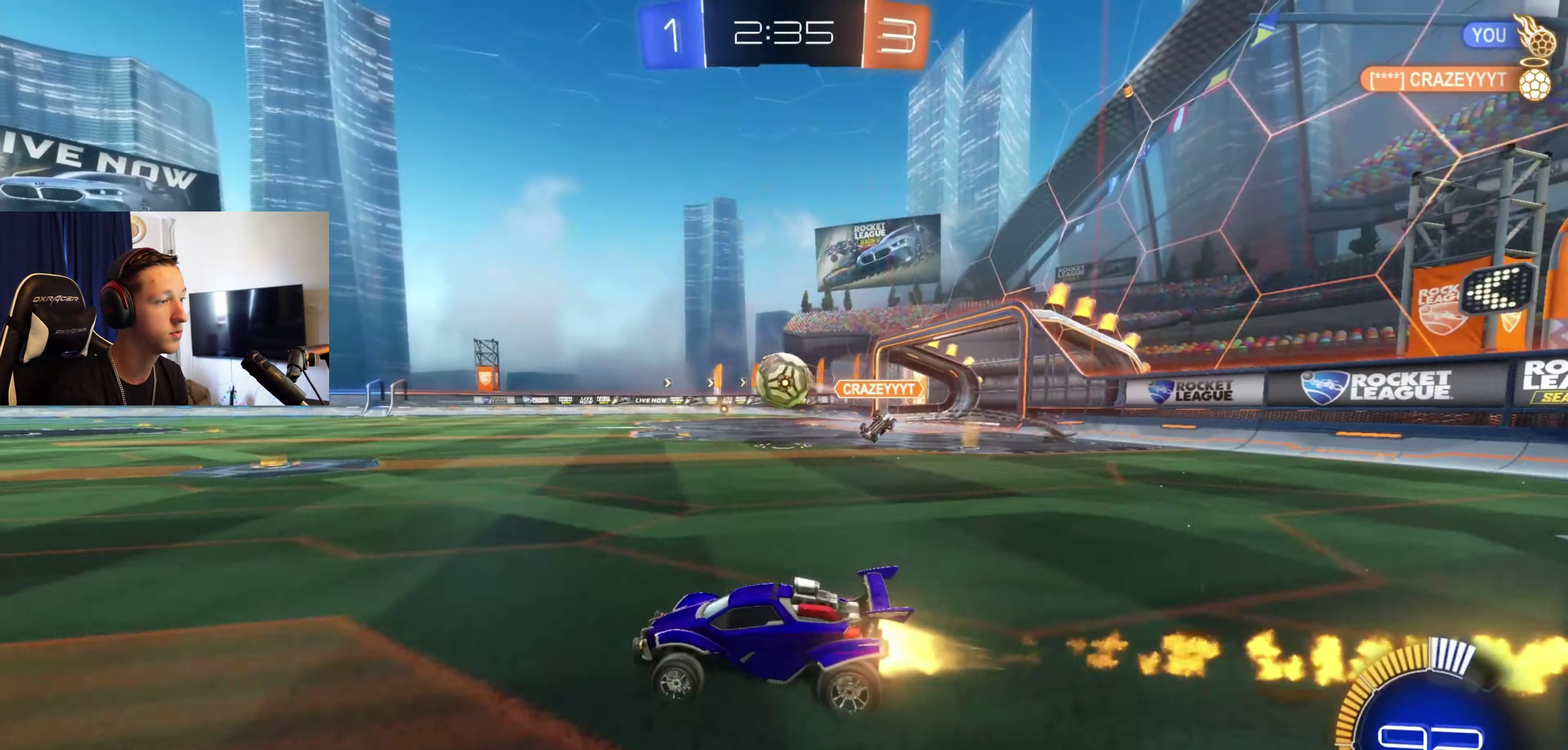
{"buttons": [], "left_stick": "right", "right_stick": "center", "events": [[233, "B", "up"], [367, "R2", "up"], [400, "left_stick", "right"]]}
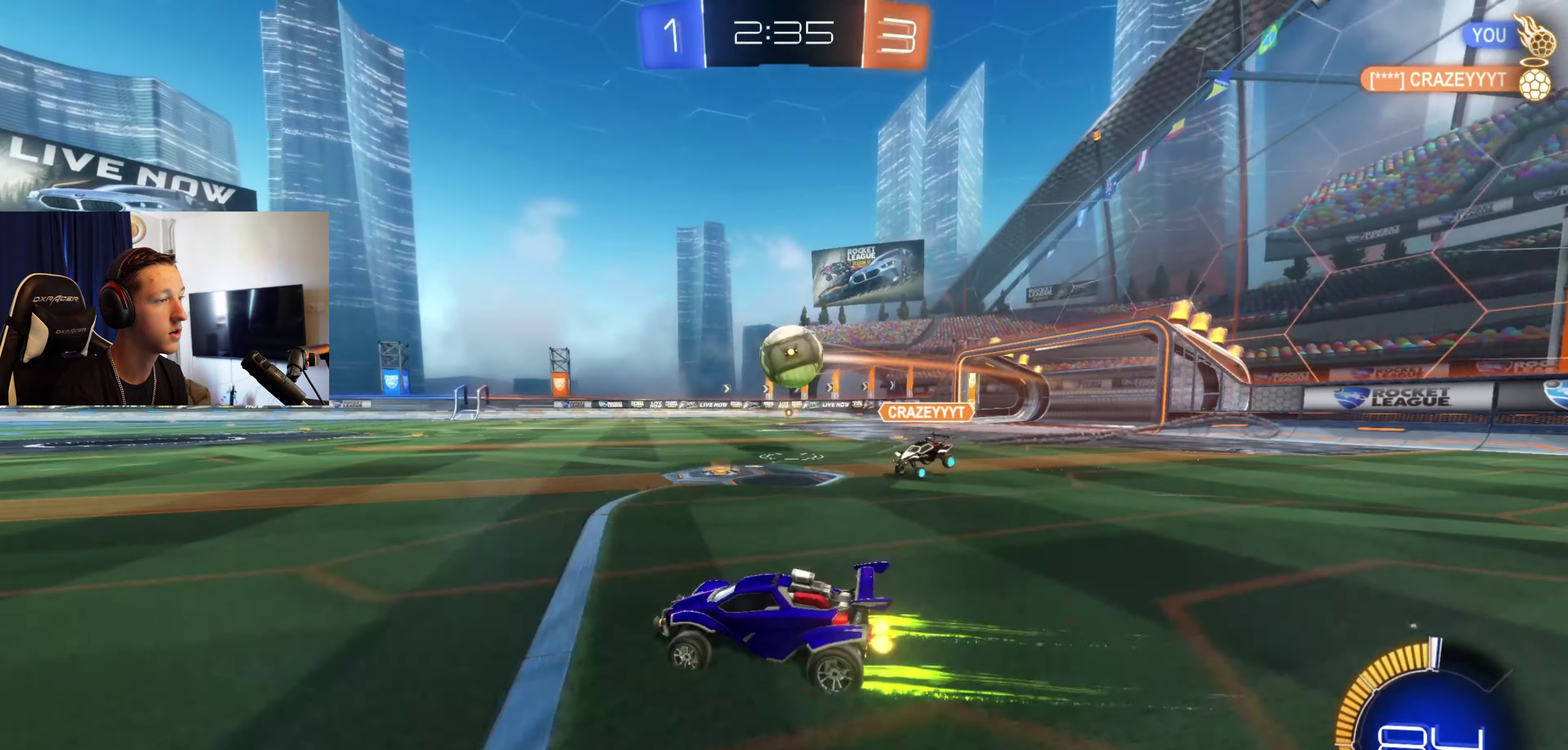
{"buttons": ["R2"], "left_stick": "right", "right_stick": "center", "events": [[67, "R2", "down"], [100, "left_stick", "center"], [200, "B", "down"], [334, "A", "down"], [334, "left_stick", "right"], [501, "A", "up"], [501, "B", "up"]]}
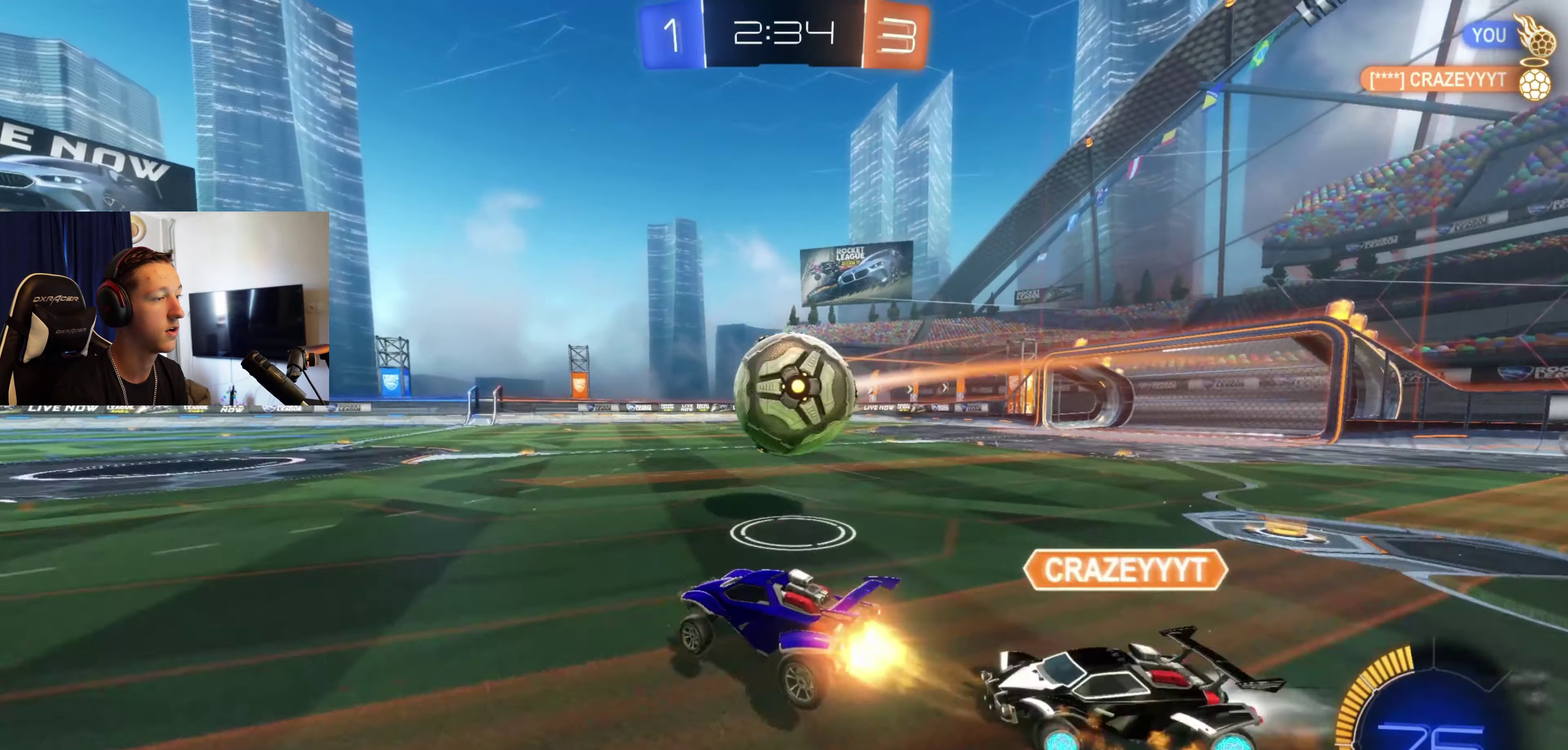
{"buttons": ["R1"], "left_stick": "center", "right_stick": "center", "events": [[66, "B", "down"], [100, "A", "down"], [333, "R2", "up"], [400, "A", "up"], [433, "B", "up"], [467, "left_stick", "center"], [500, "R1", "down"]]}
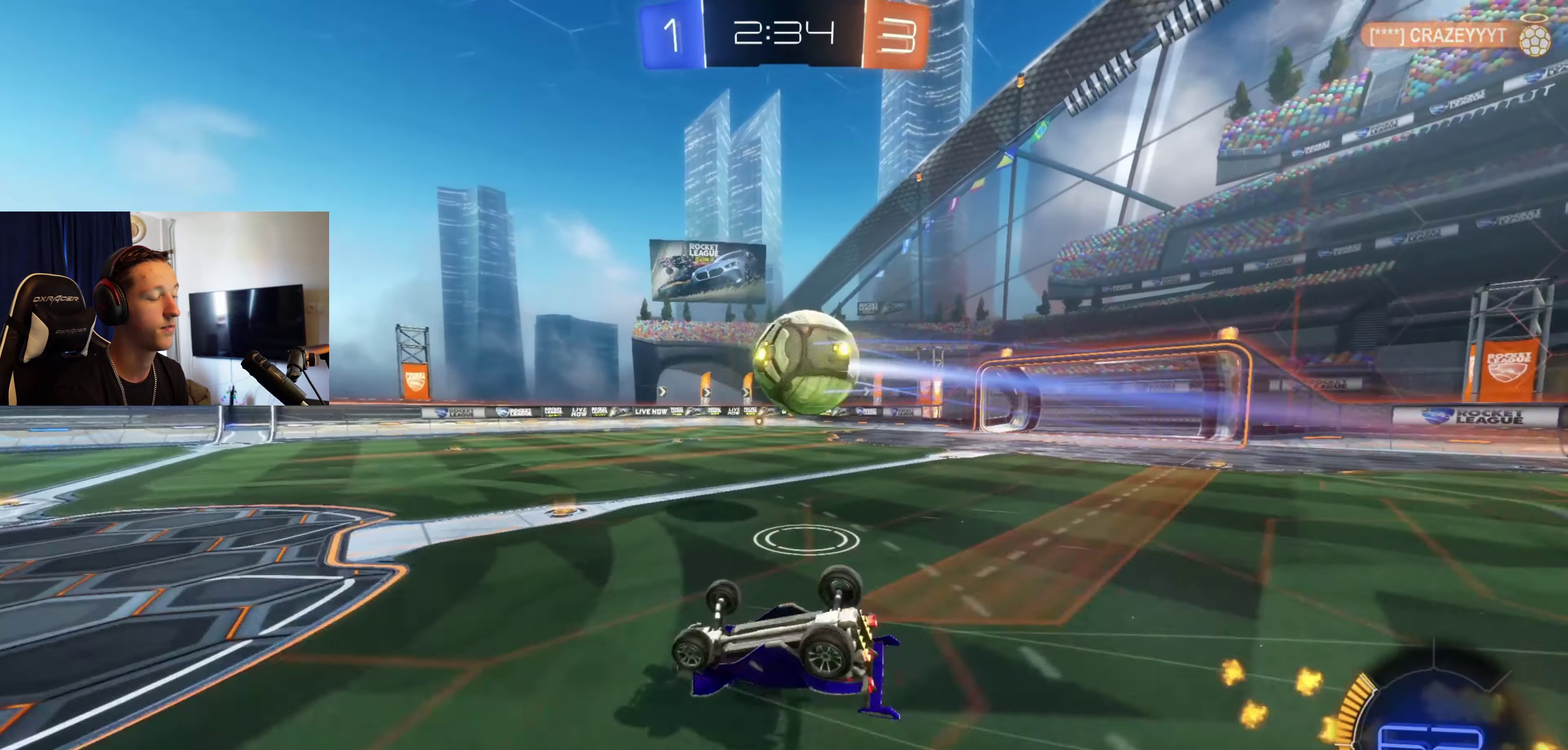
{"buttons": [], "left_stick": "down", "right_stick": "center", "events": [[300, "B", "down"], [400, "B", "up"], [400, "R1", "up"], [467, "left_stick", "down"]]}
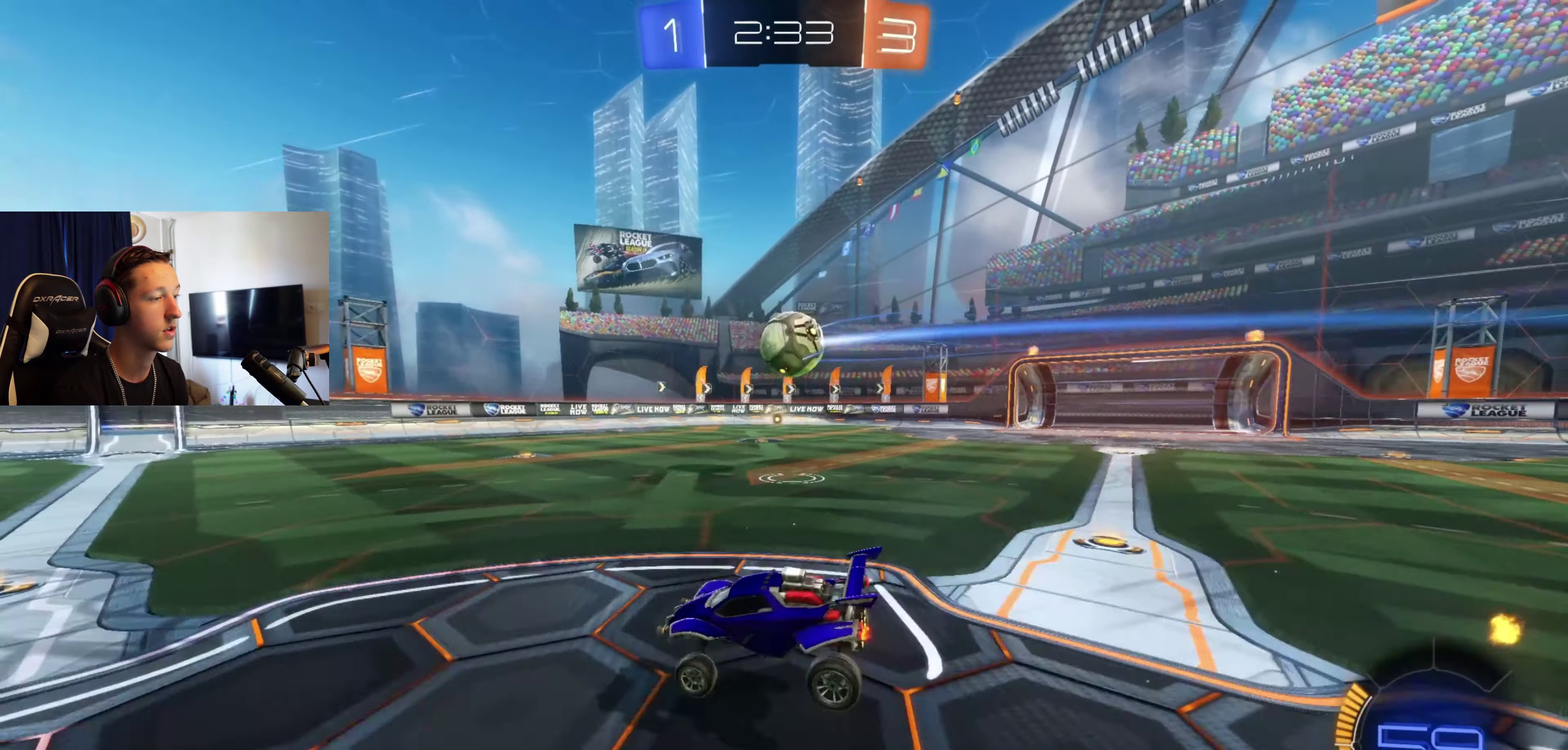
{"buttons": ["B", "R2"], "left_stick": "center", "right_stick": "center", "events": [[33, "left_stick", "center"], [100, "R2", "down"], [333, "B", "down"]]}
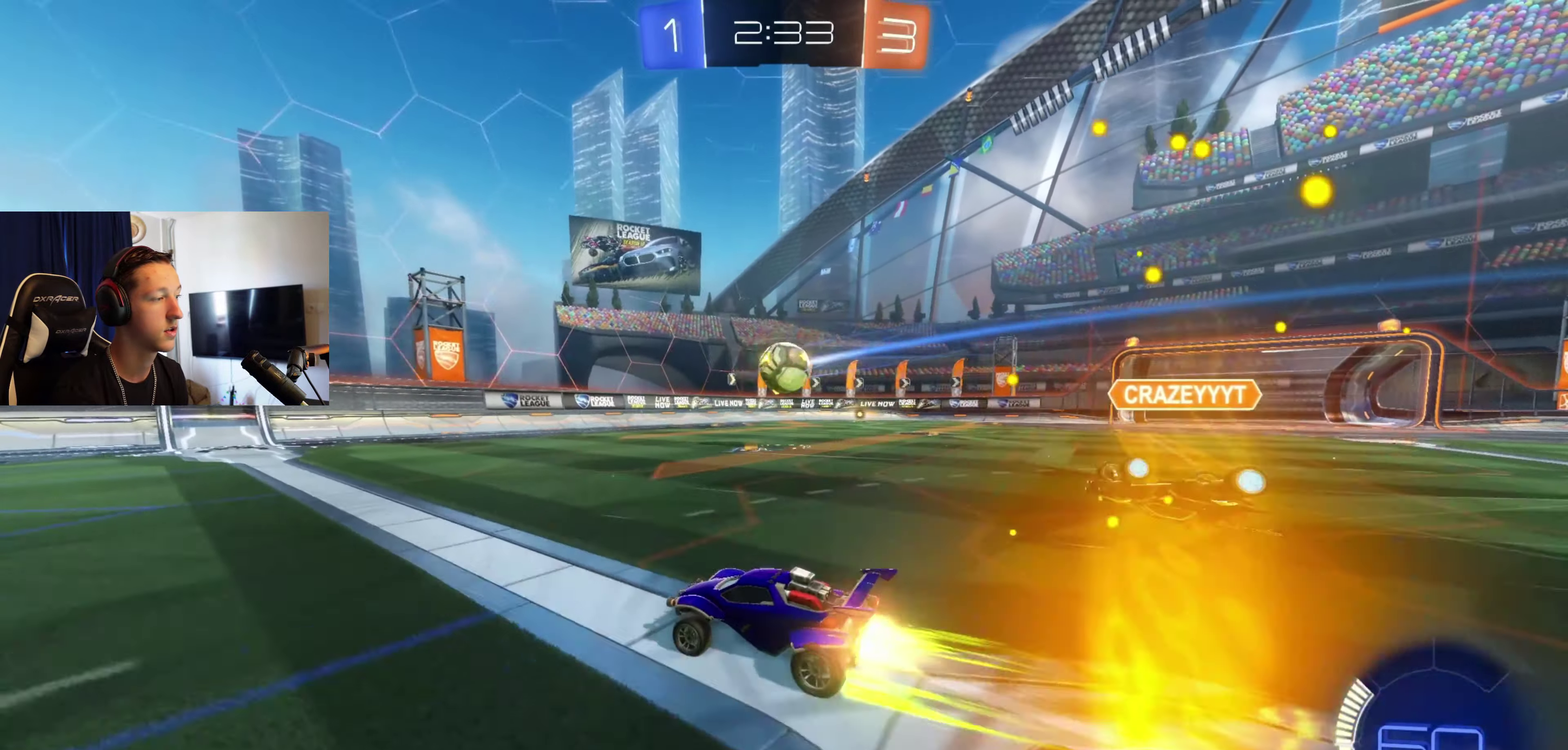
{"buttons": [], "left_stick": "left", "right_stick": "center", "events": [[33, "B", "up"], [33, "left_stick", "right"], [200, "left_stick", "center"], [434, "R2", "up"], [434, "left_stick", "left"]]}
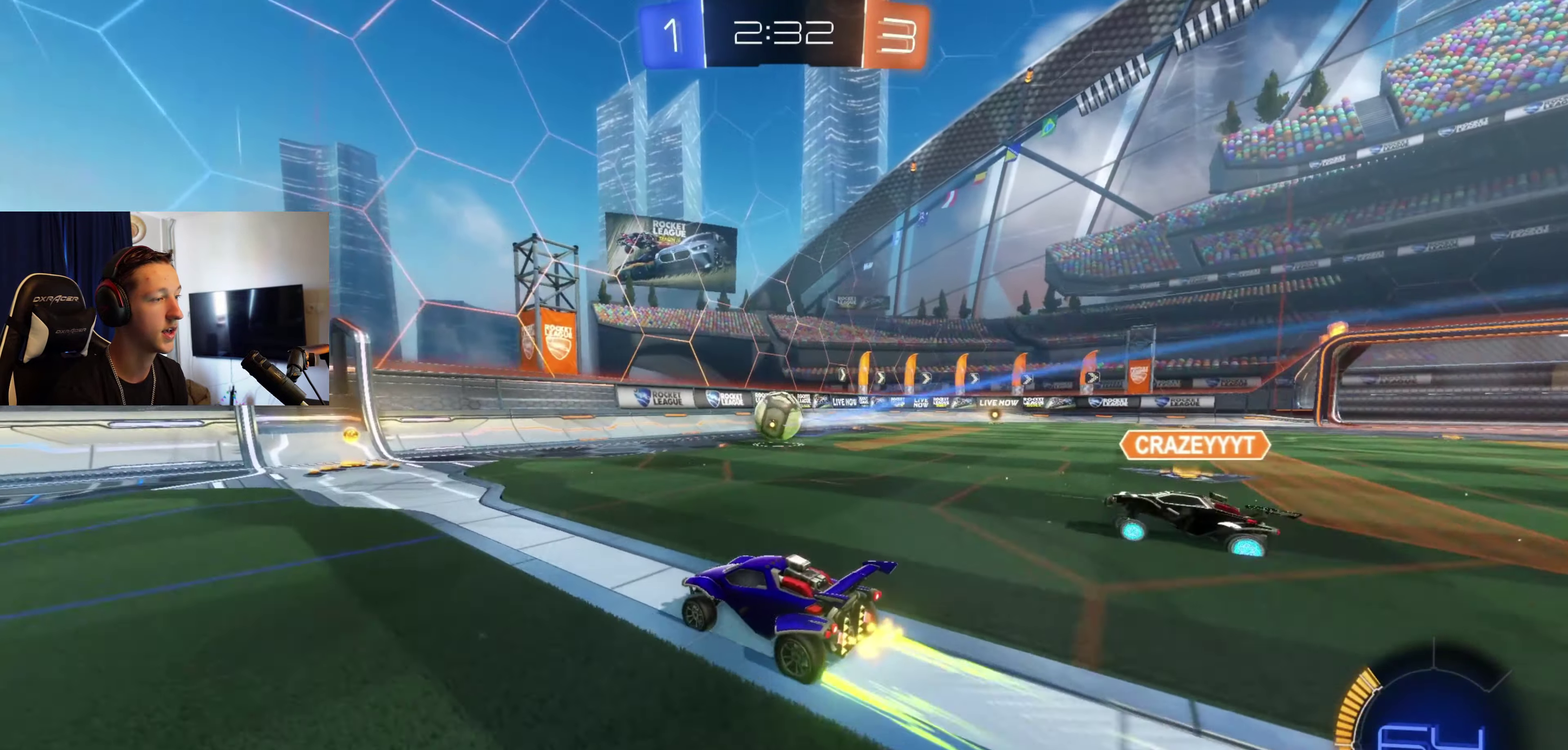
{"buttons": ["X", "R2"], "left_stick": "left", "right_stick": "center", "events": [[33, "R2", "down"], [66, "left_stick", "right"], [233, "left_stick", "left"], [300, "X", "down"], [433, "X", "up"], [500, "X", "down"]]}
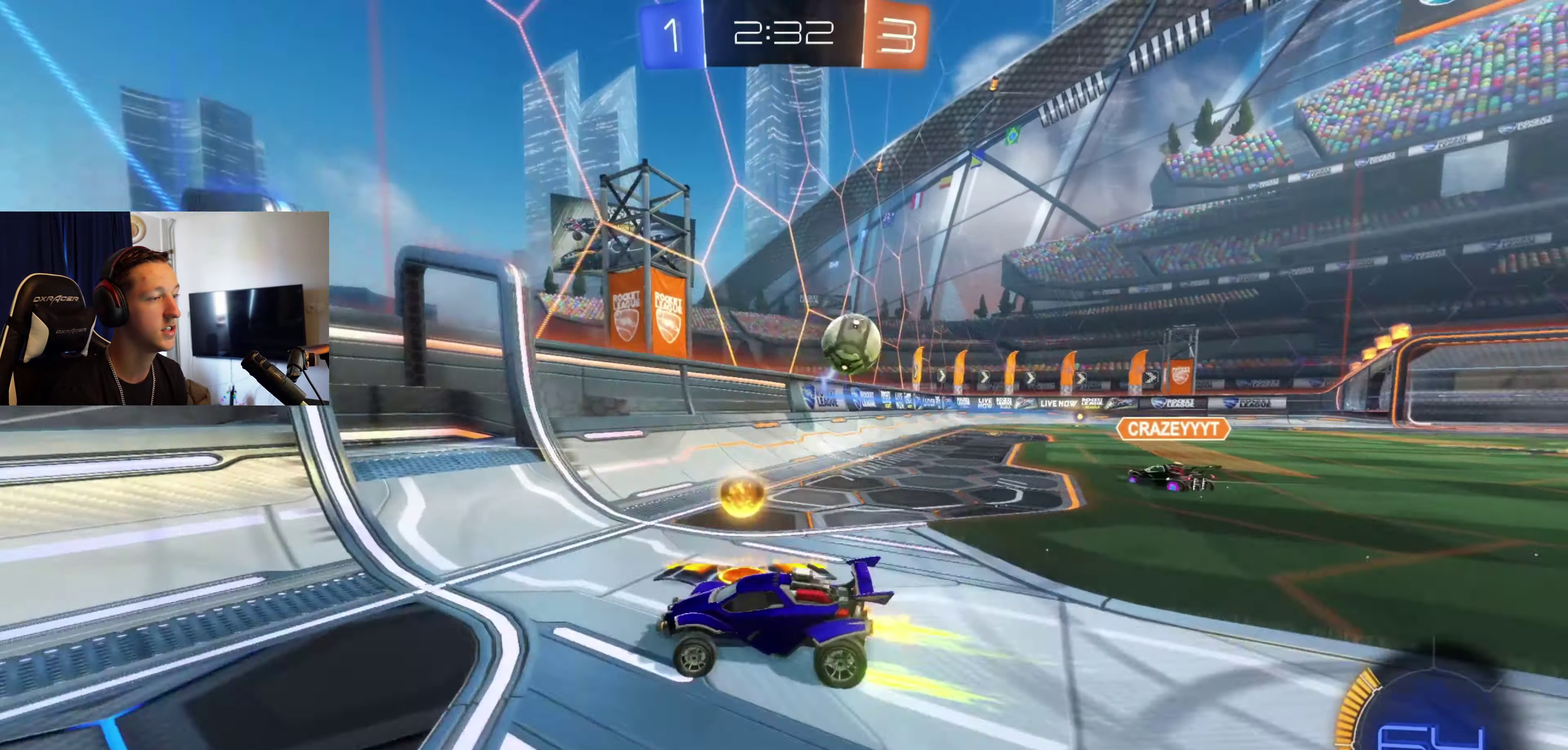
{"buttons": ["R2"], "left_stick": "left", "right_stick": "center", "events": [[134, "X", "up"]]}
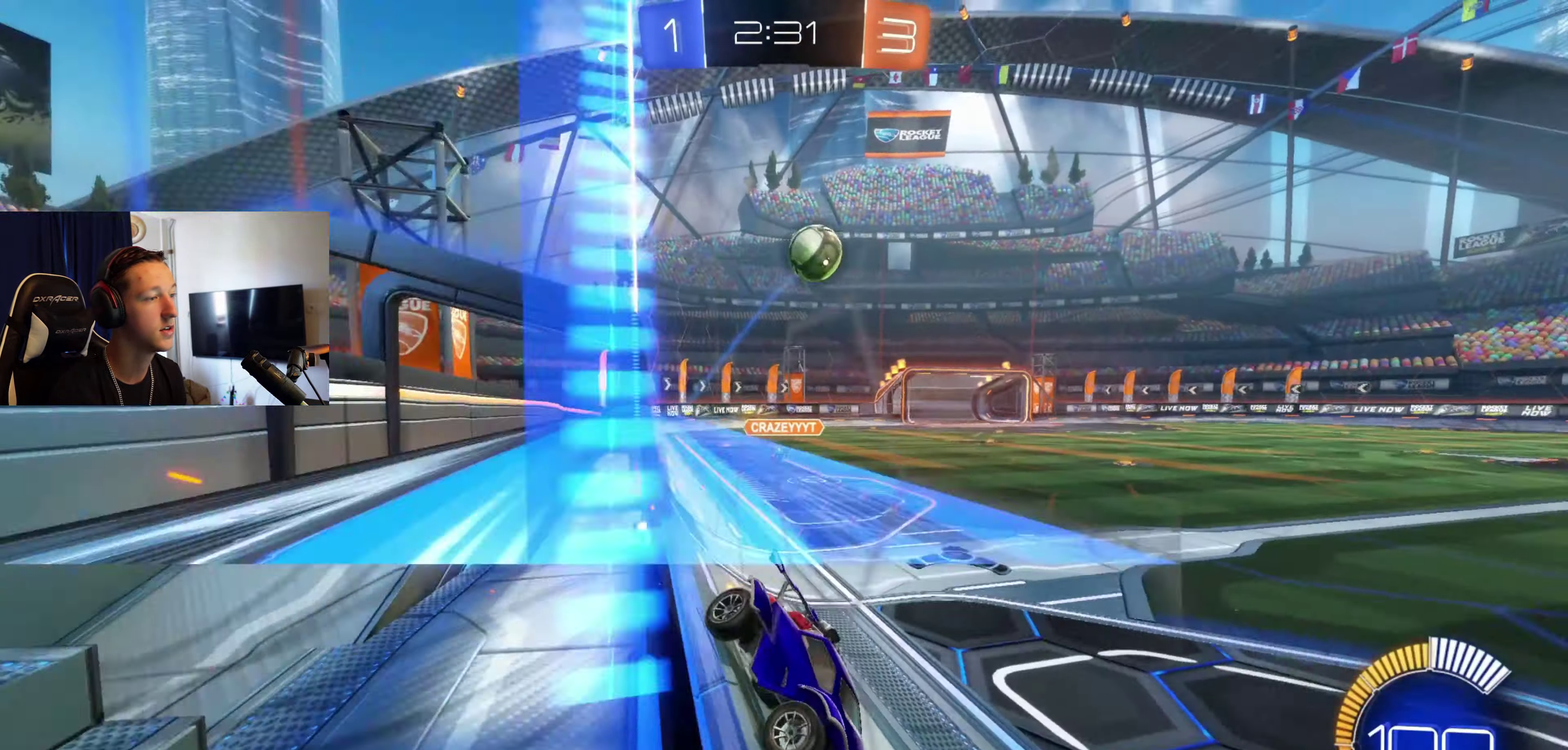
{"buttons": ["R2"], "left_stick": "center", "right_stick": "center", "events": [[400, "left_stick", "center"]]}
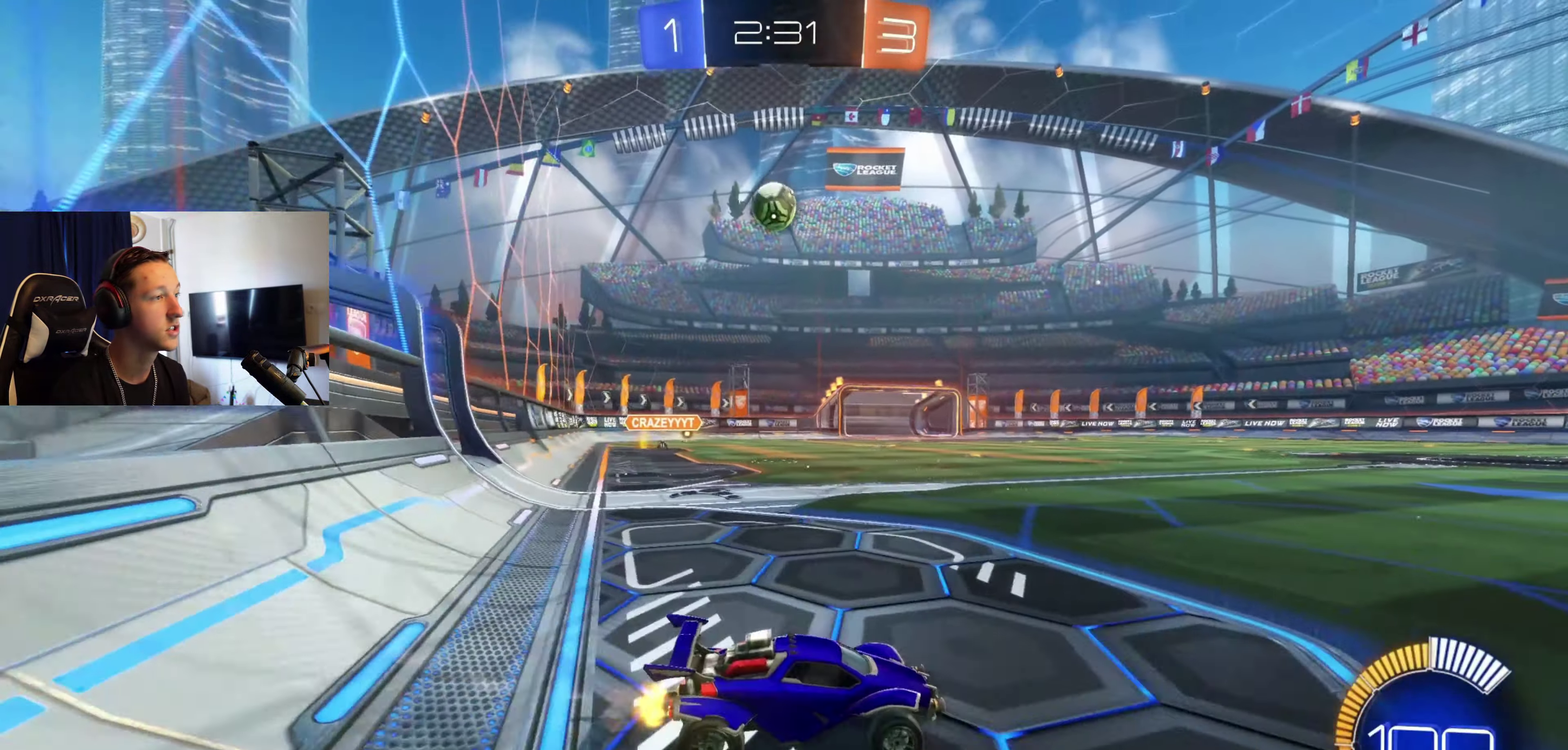
{"buttons": ["R2"], "left_stick": "center", "right_stick": "center", "events": [[33, "left_stick", "right"], [167, "left_stick", "center"], [267, "left_stick", "left"], [434, "left_stick", "center"]]}
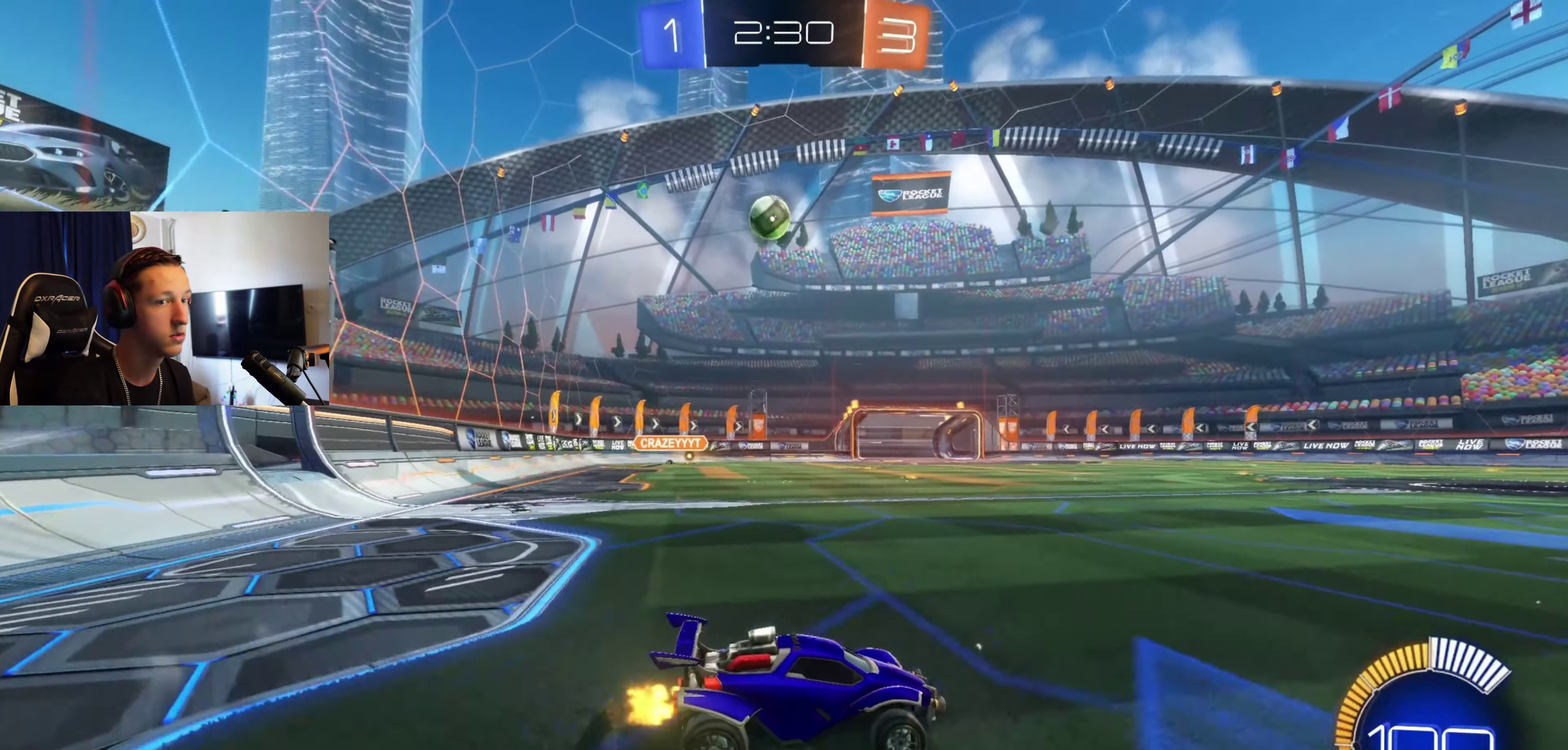
{"buttons": ["R2"], "left_stick": "center", "right_stick": "center", "events": [[133, "left_stick", "left"], [500, "left_stick", "center"]]}
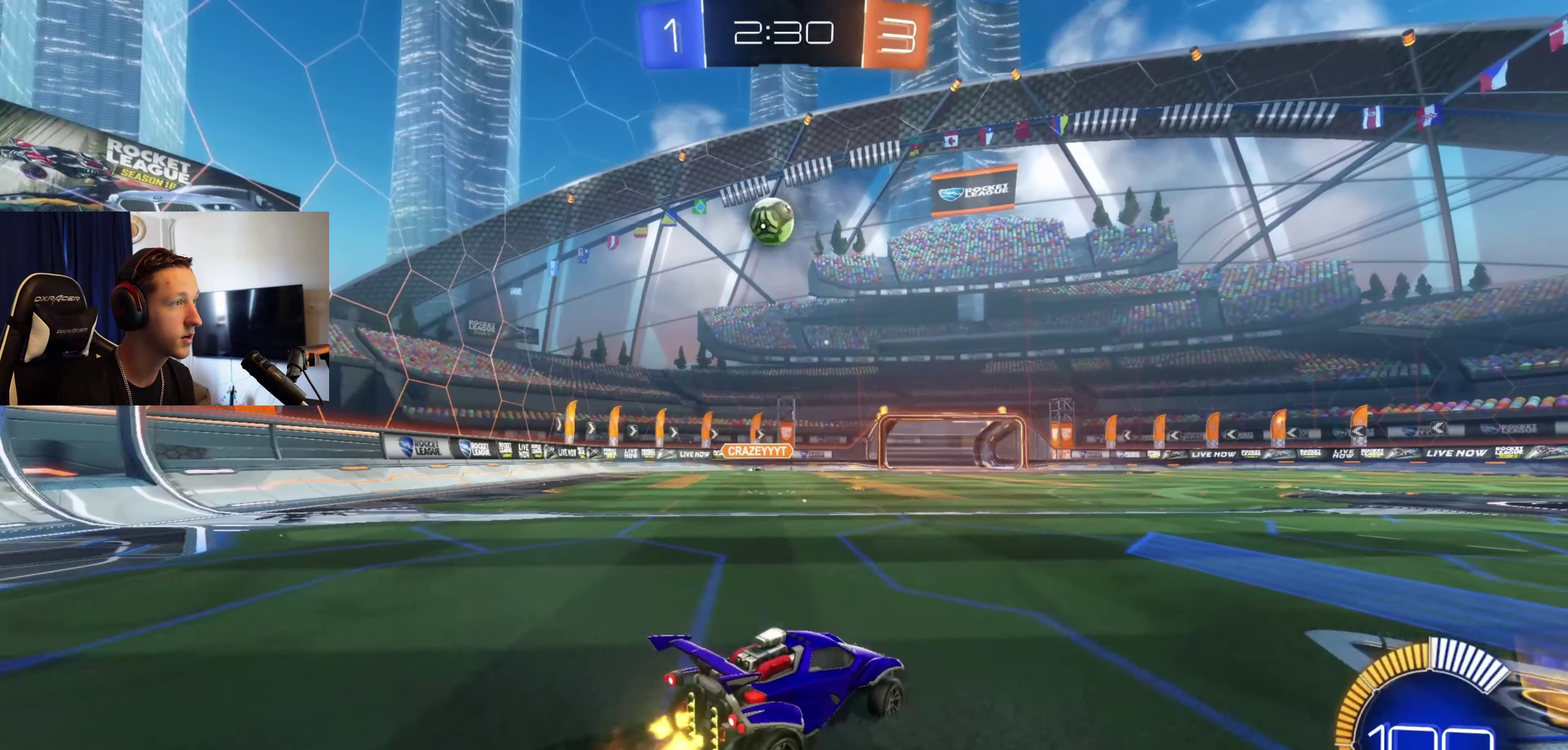
{"buttons": [], "left_stick": "center", "right_stick": "center", "events": [[100, "R2", "up"], [200, "left_stick", "down-left"], [267, "left_stick", "center"]]}
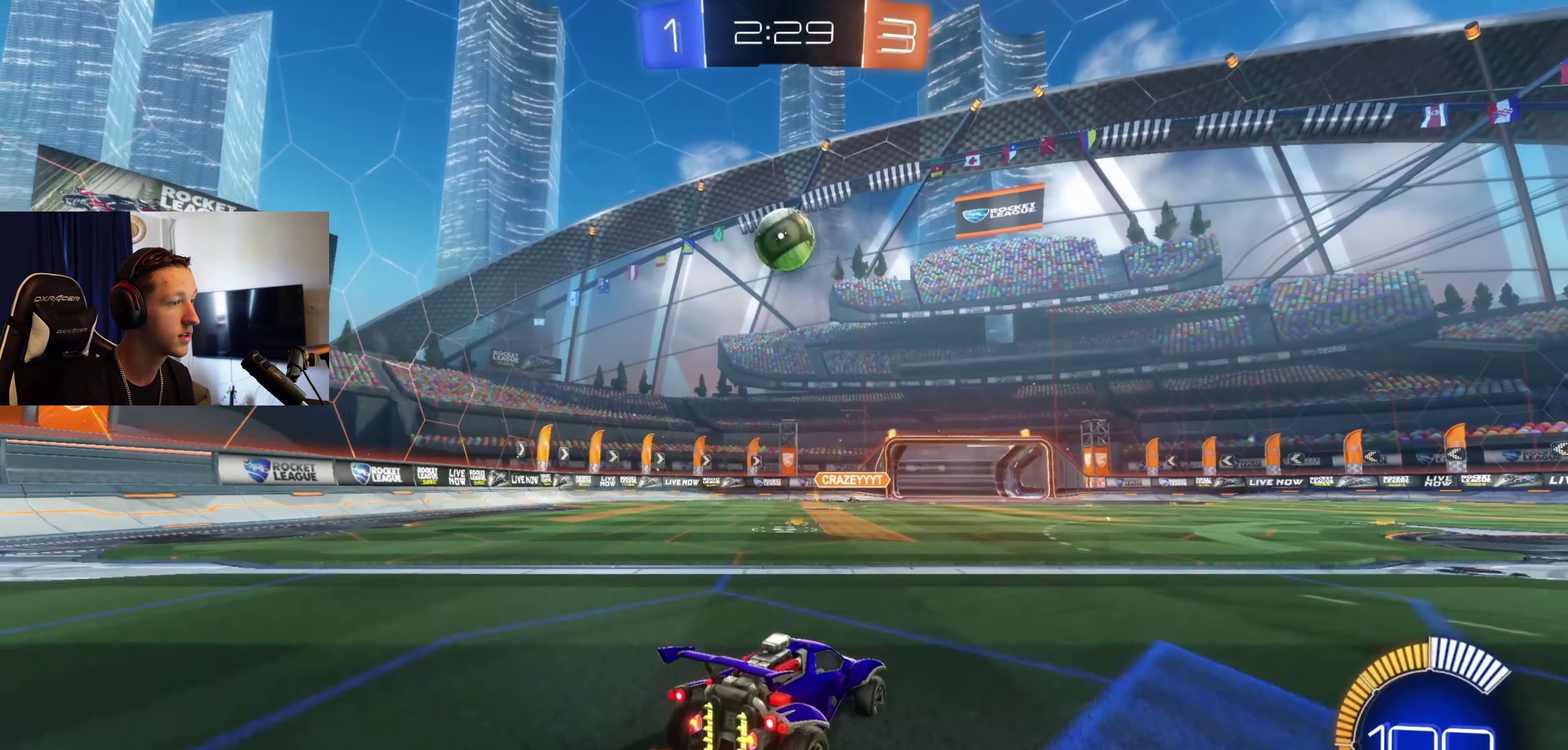
{"buttons": ["R2"], "left_stick": "center", "right_stick": "center", "events": [[33, "left_stick", "right"], [100, "left_stick", "center"], [200, "R2", "down"], [300, "R2", "up"], [400, "left_stick", "left"], [433, "R2", "down"], [467, "left_stick", "center"]]}